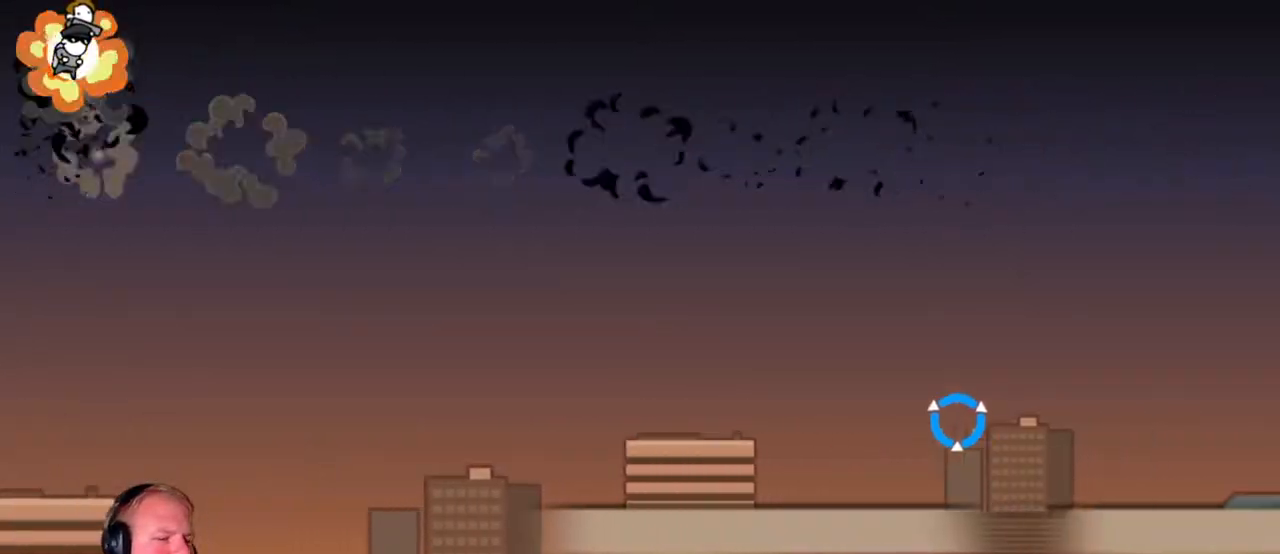
Gameplay with keyboard and mouse; each line is a JSON object with the keys and mouse buttons held at the frame after it. "events" lists presses ("down") and releases ("up") of "a", "d", "escape", "s", "w", "mouse_left" and "mouse_right" between this image and that frame as [ms after this image, input, new state], when the widget could be followed in between. "mouse_left", "mouse_right" = the "left", "right" buttons of the "mouse" list. No other keys are recorded. Mouse movement is not recorded.
{"keys": ["a", "w"], "mouse": ["left"], "events": [[417, "mouse_left", "down"]]}
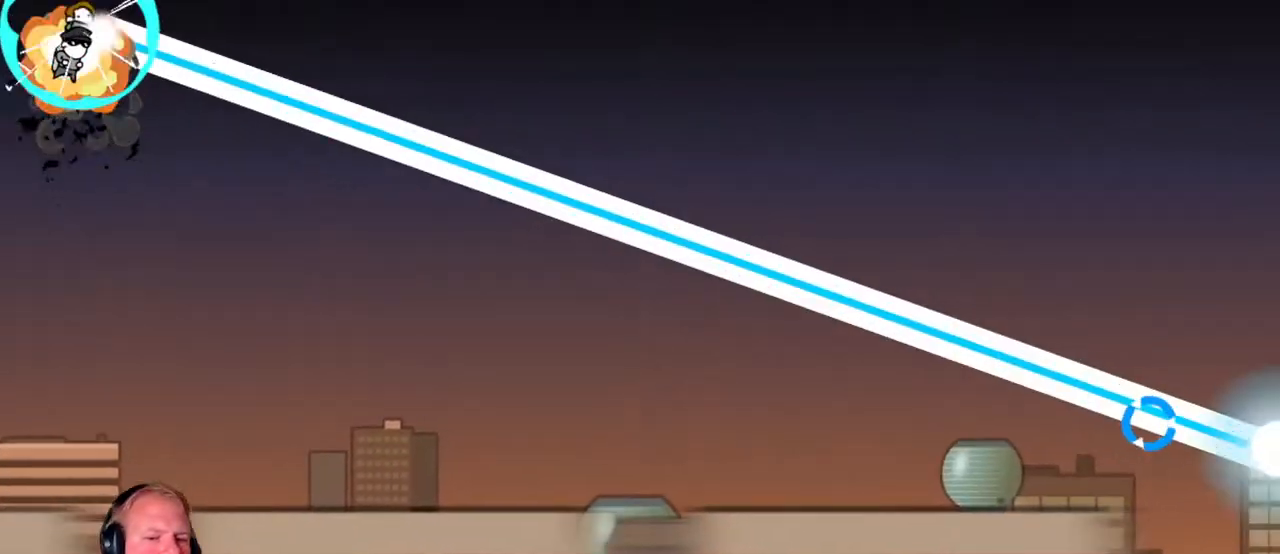
{"keys": ["a", "w"], "mouse": ["left"], "events": []}
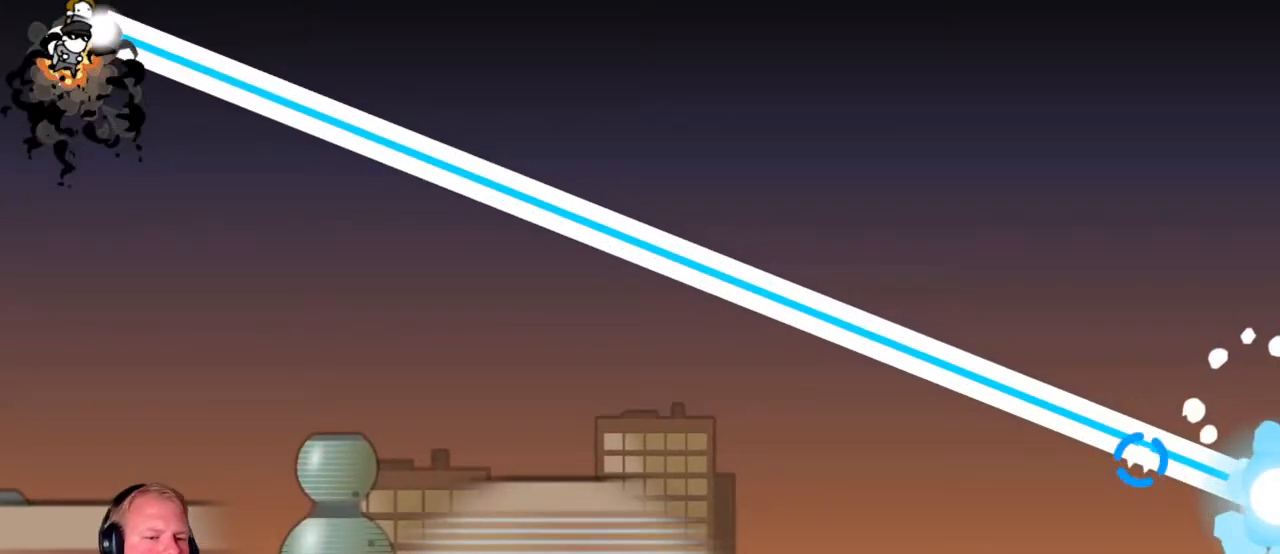
{"keys": ["a", "w"], "mouse": ["left"], "events": []}
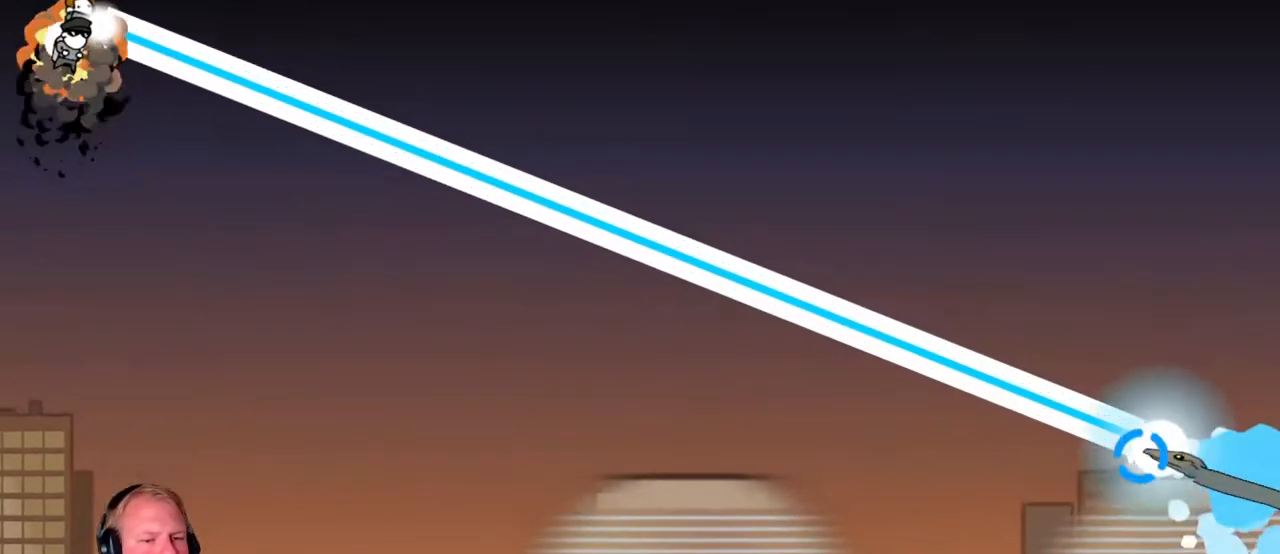
{"keys": ["a", "w"], "mouse": ["left"], "events": []}
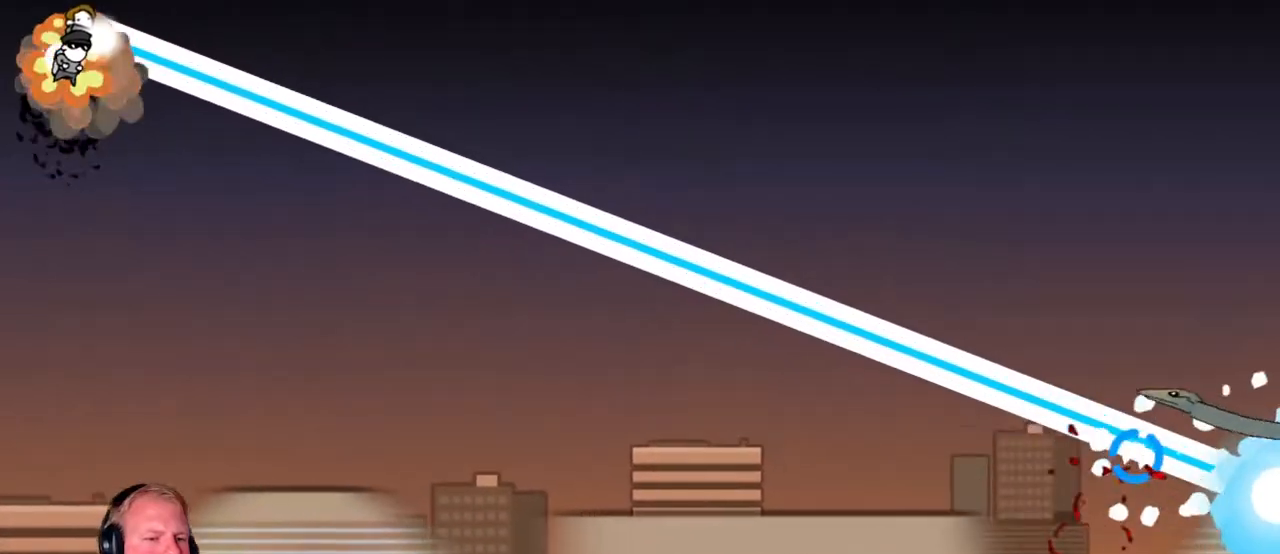
{"keys": ["a", "w"], "mouse": ["left"], "events": []}
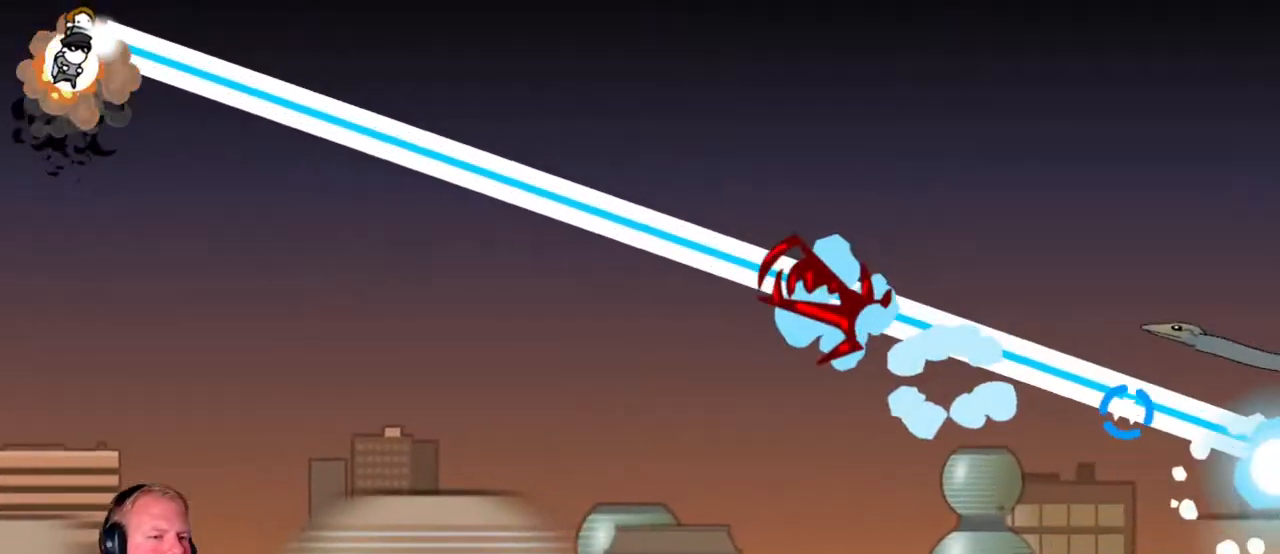
{"keys": ["a", "w"], "mouse": ["left"], "events": []}
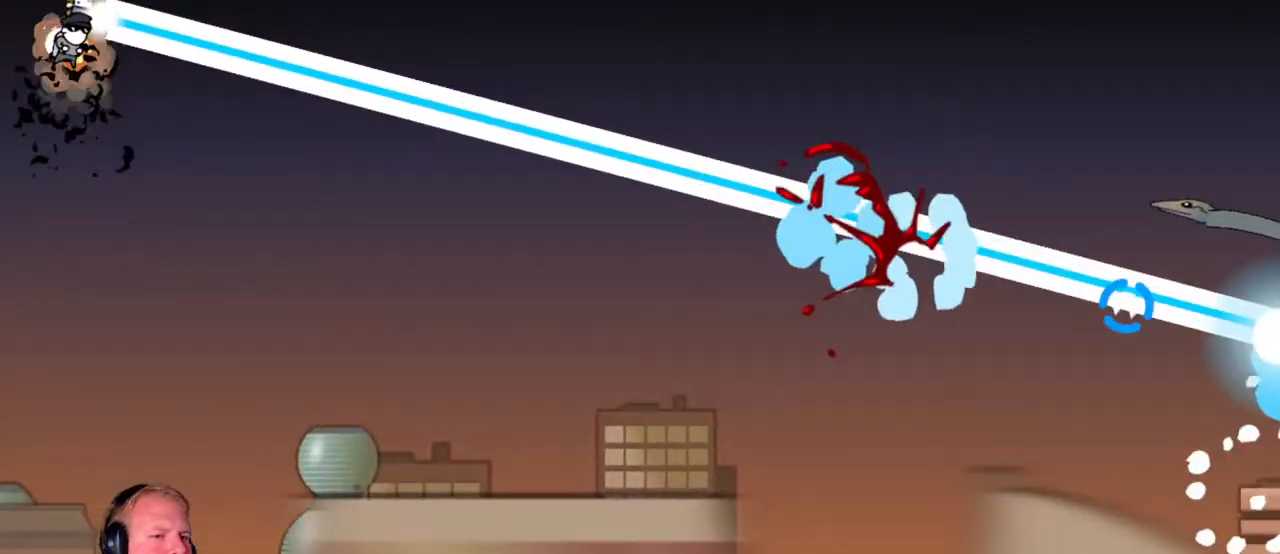
{"keys": ["a", "w"], "mouse": ["left"], "events": []}
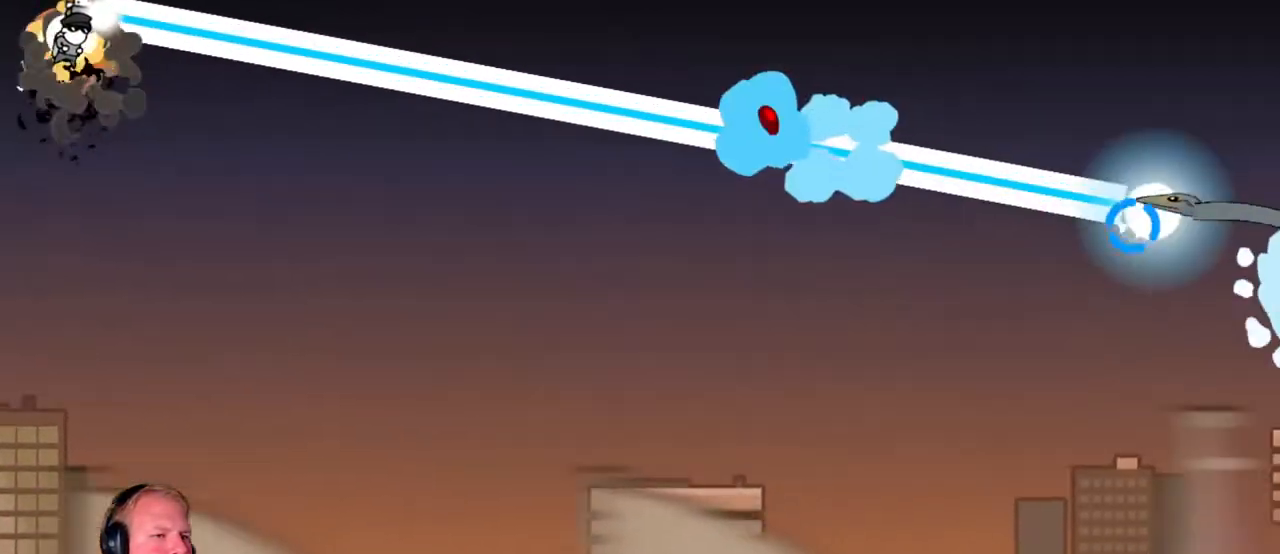
{"keys": ["a", "w"], "mouse": ["left"], "events": []}
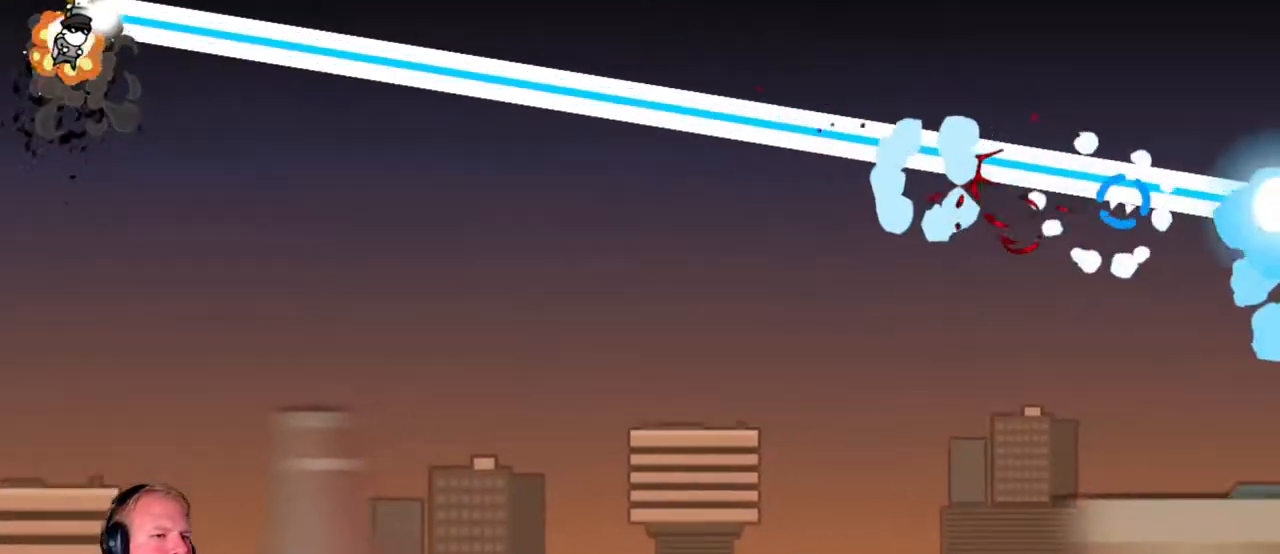
{"keys": ["a", "w"], "mouse": [], "events": [[383, "mouse_left", "up"]]}
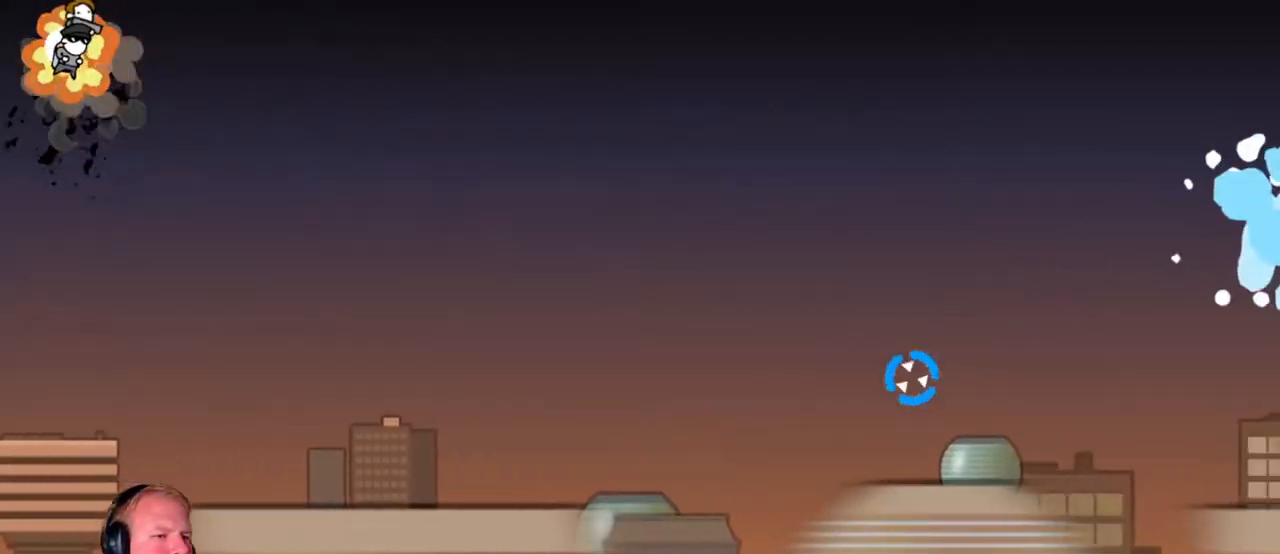
{"keys": ["a", "w"], "mouse": [], "events": []}
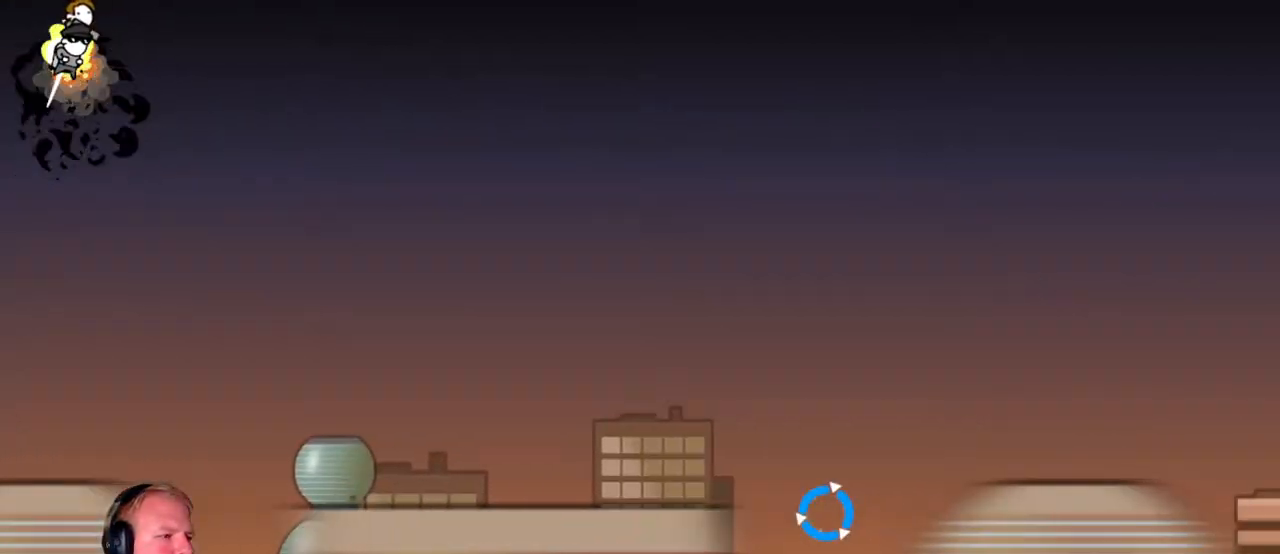
{"keys": ["d", "s"], "mouse": ["left"], "events": [[83, "a", "up"], [83, "w", "up"], [233, "s", "down"], [450, "d", "down"], [500, "mouse_left", "down"]]}
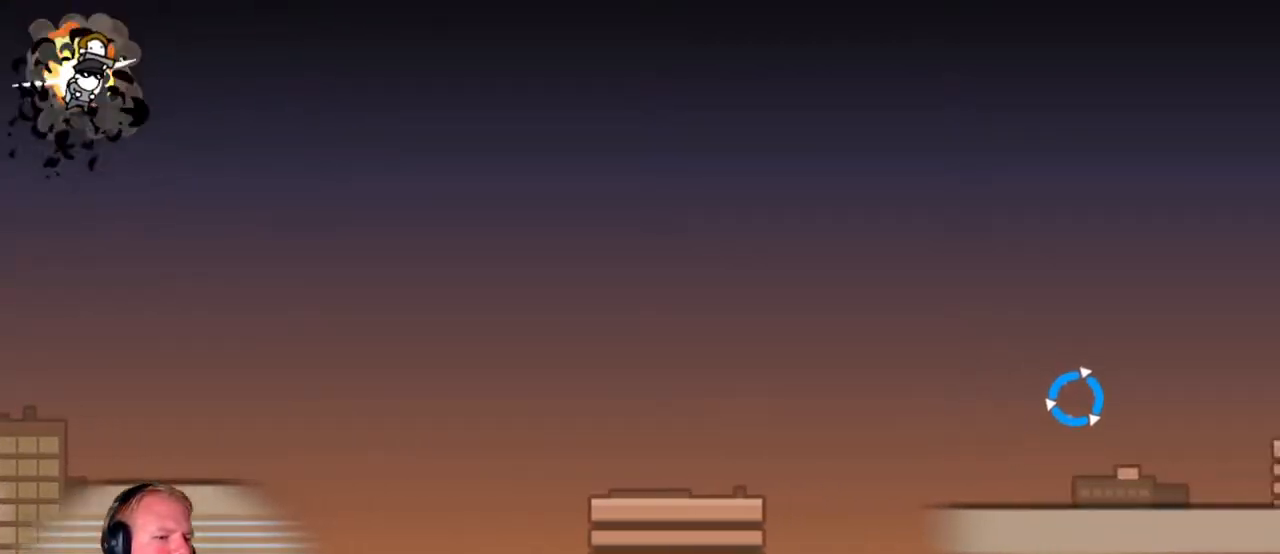
{"keys": ["d", "s"], "mouse": ["left"], "events": [[300, "d", "up"], [500, "d", "down"]]}
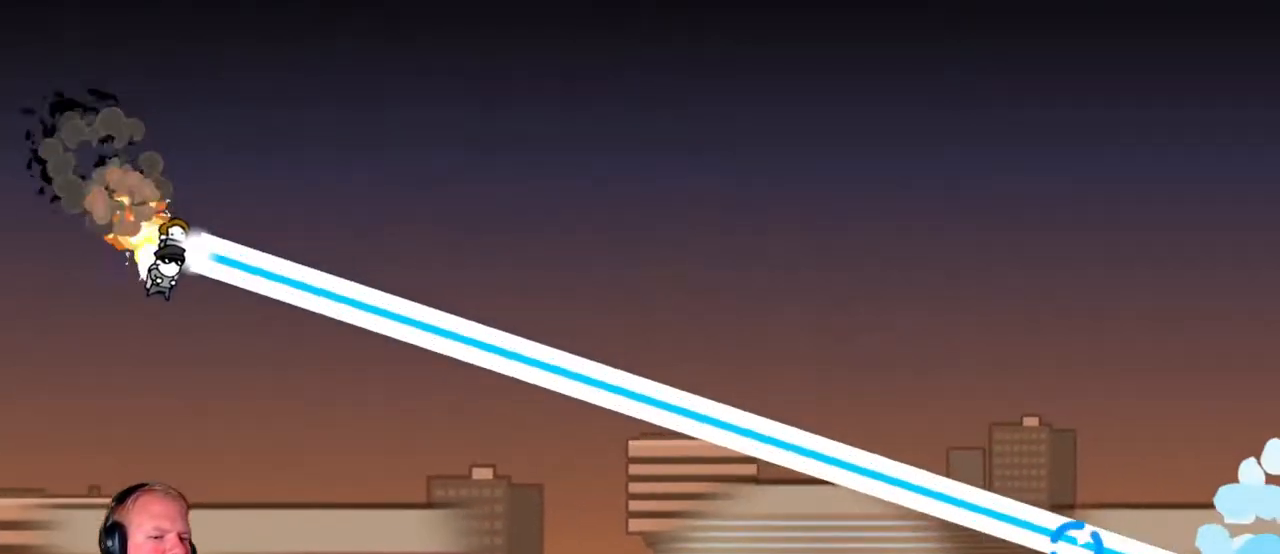
{"keys": ["d"], "mouse": ["left"], "events": [[133, "s", "up"], [317, "d", "up"], [500, "d", "down"]]}
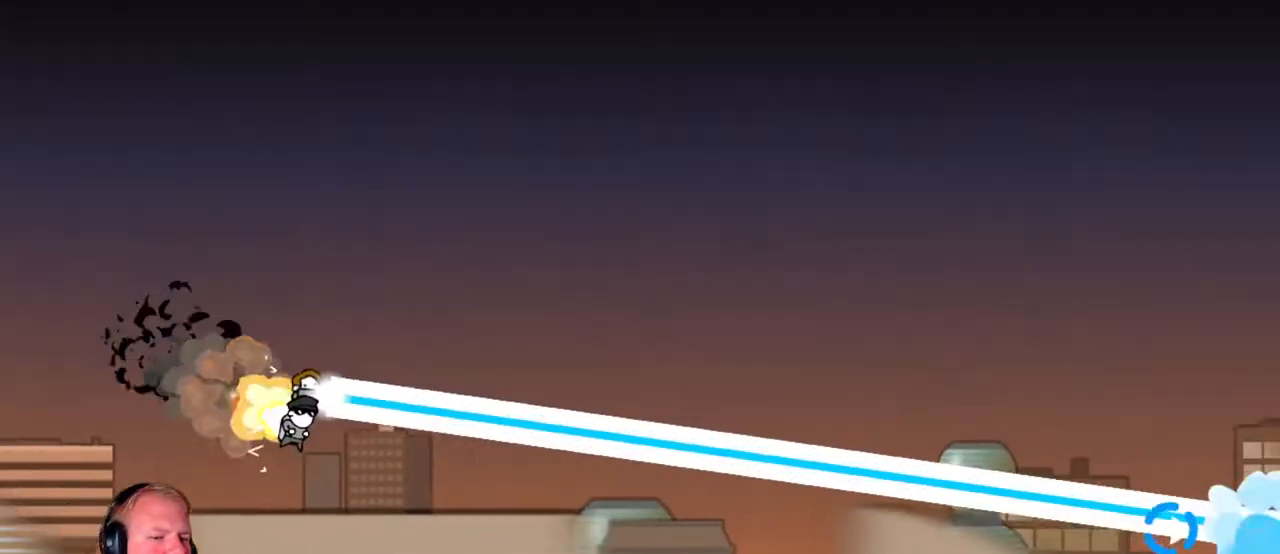
{"keys": ["s"], "mouse": ["left"], "events": [[50, "s", "down"], [250, "d", "up"], [283, "s", "up"], [433, "s", "down"]]}
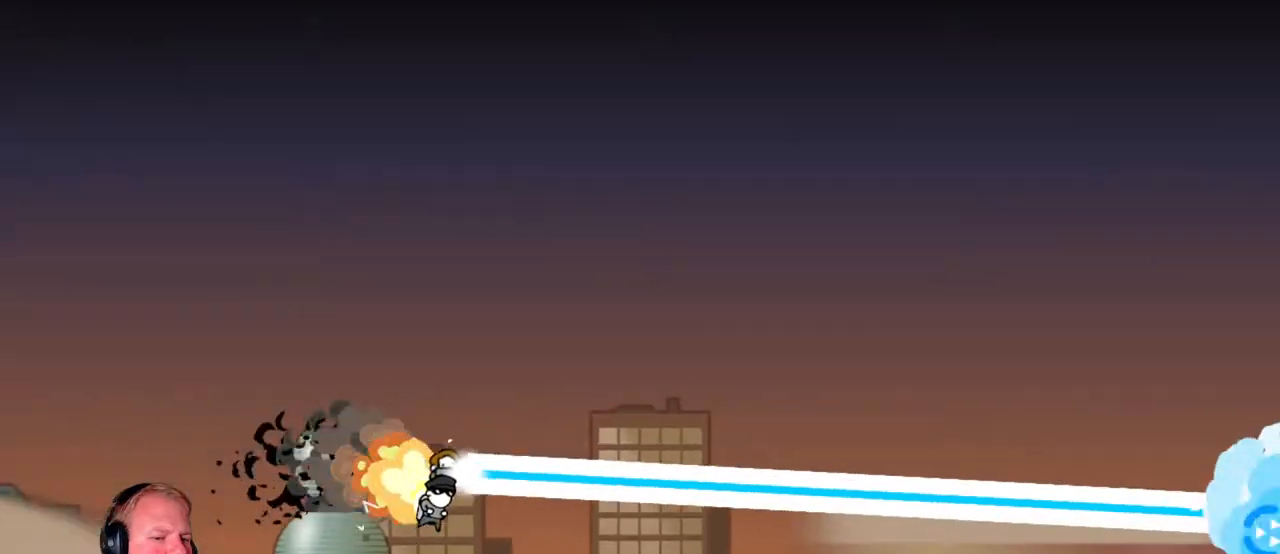
{"keys": [], "mouse": ["left"], "events": [[33, "s", "up"], [267, "s", "down"], [300, "a", "down"], [400, "a", "up"], [450, "s", "up"]]}
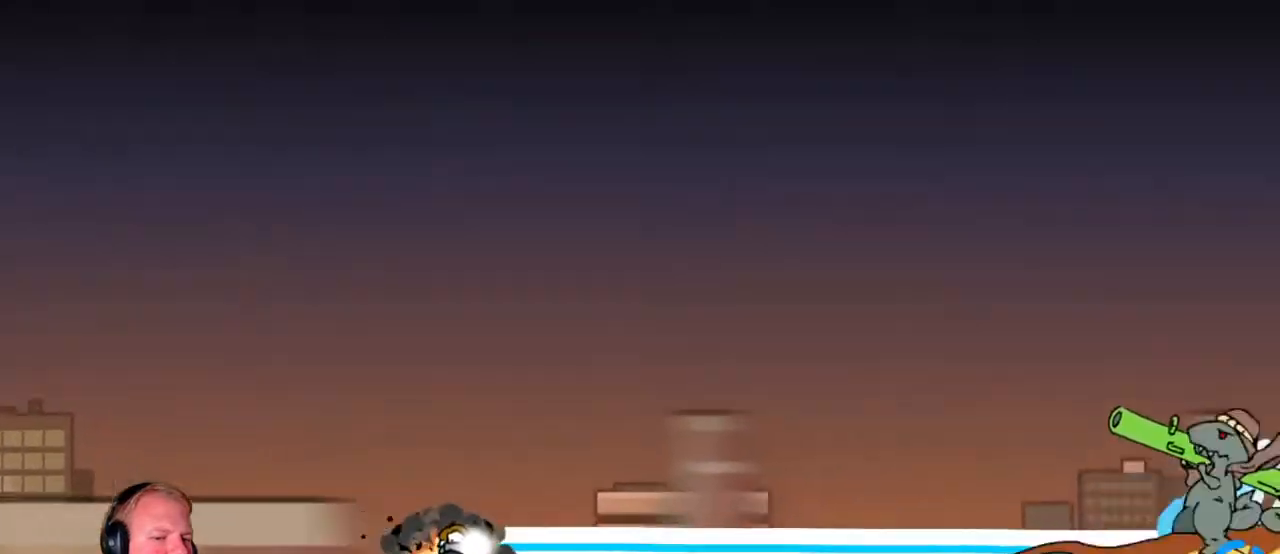
{"keys": [], "mouse": ["left"], "events": [[50, "a", "down"], [50, "s", "down"], [183, "a", "up"], [183, "s", "up"], [333, "a", "down"], [333, "s", "down"], [433, "a", "up"], [433, "s", "up"]]}
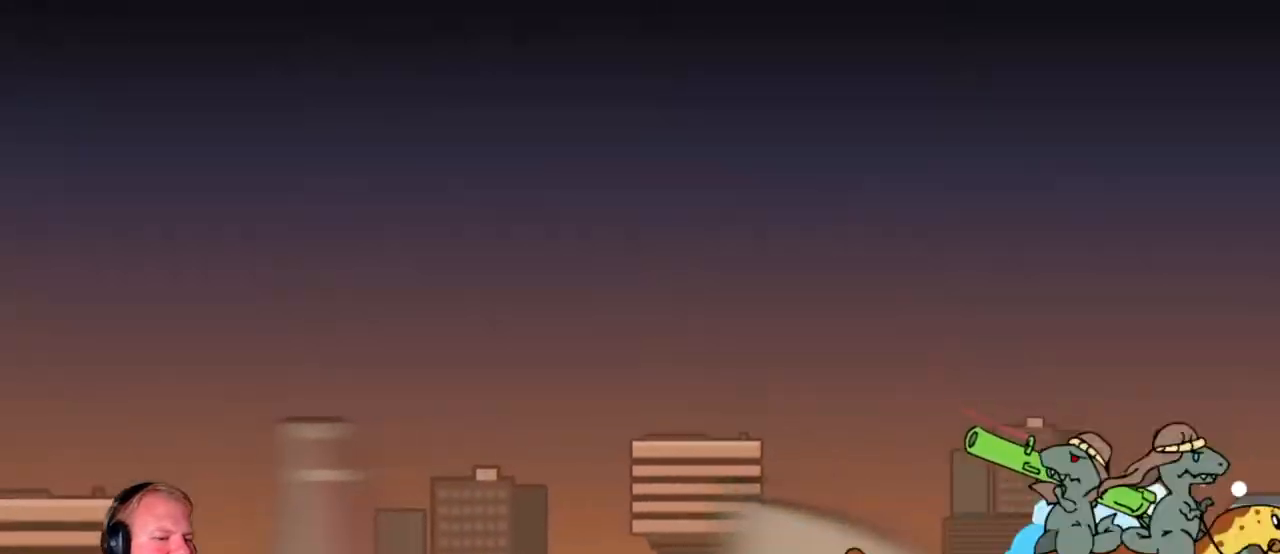
{"keys": [], "mouse": ["left"], "events": [[67, "a", "down"], [67, "s", "down"], [117, "s", "up"], [167, "a", "up"], [283, "a", "down"], [350, "a", "up"]]}
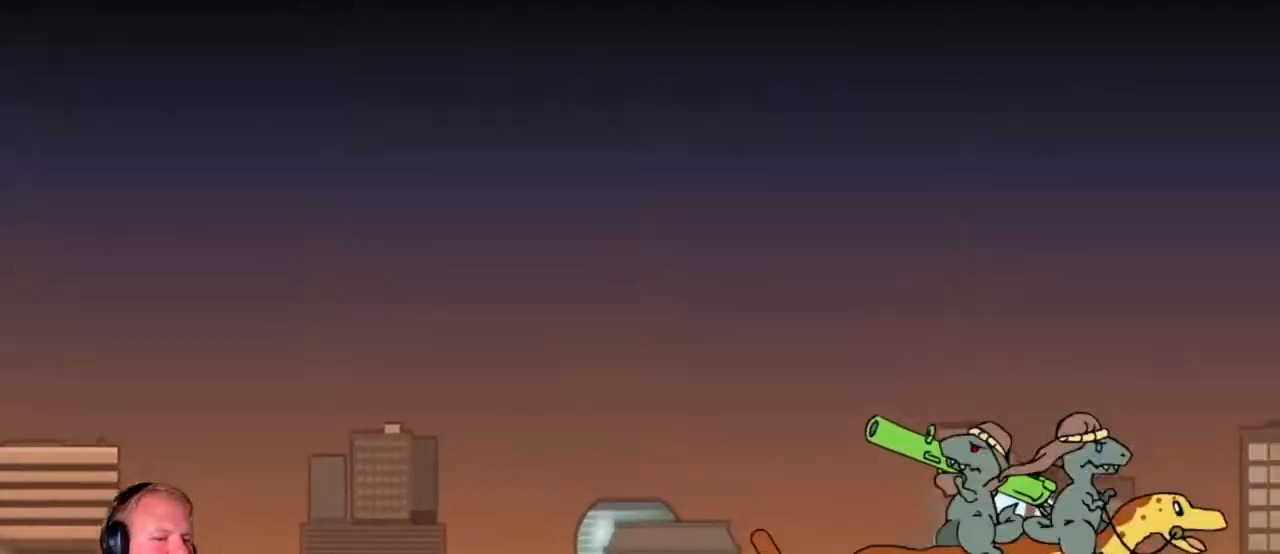
{"keys": [], "mouse": ["left"], "events": [[33, "a", "down"], [183, "a", "up"], [317, "a", "down"], [450, "a", "up"]]}
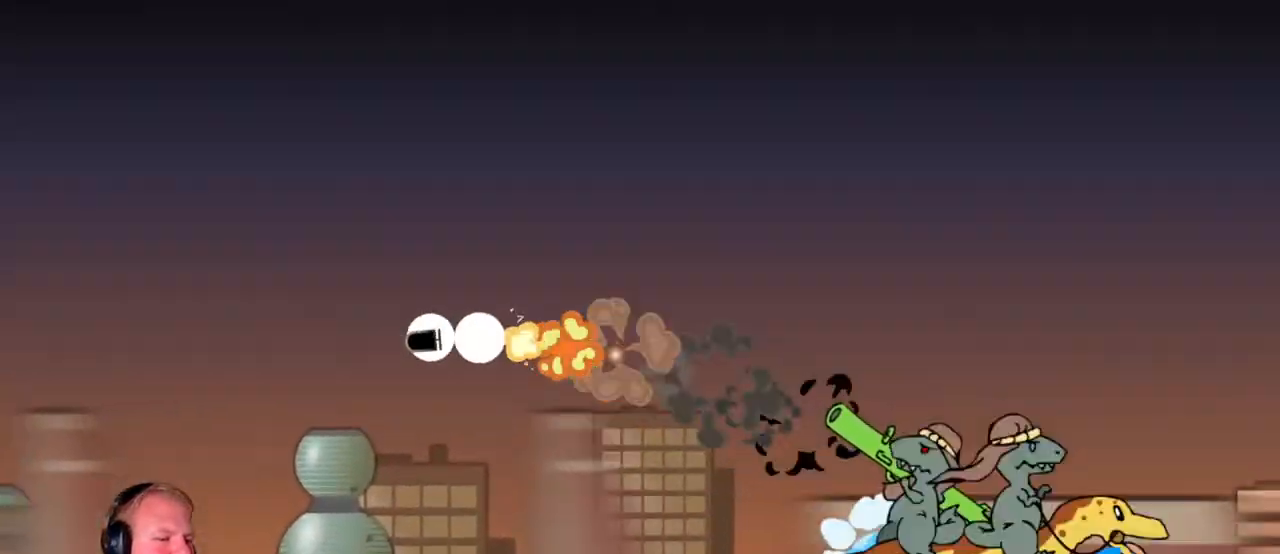
{"keys": [], "mouse": ["left"], "events": [[50, "a", "down"], [200, "a", "up"], [283, "a", "down"], [433, "a", "up"]]}
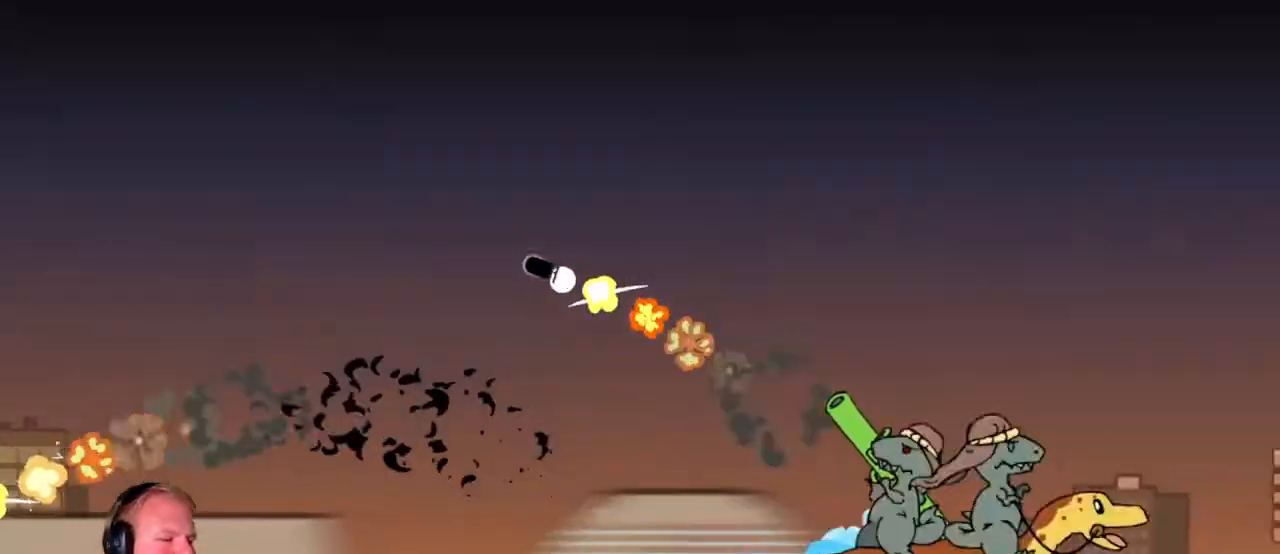
{"keys": [], "mouse": ["left"], "events": [[17, "a", "down"], [167, "a", "up"]]}
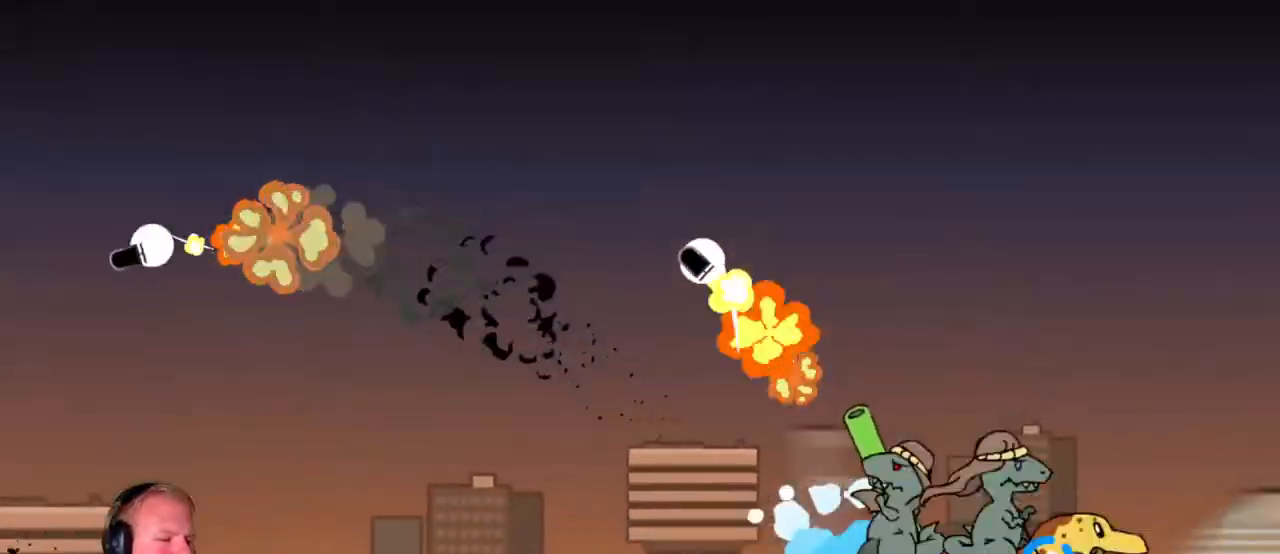
{"keys": [], "mouse": ["left"], "events": [[83, "a", "down"], [183, "s", "down"], [233, "a", "up"], [283, "s", "up"]]}
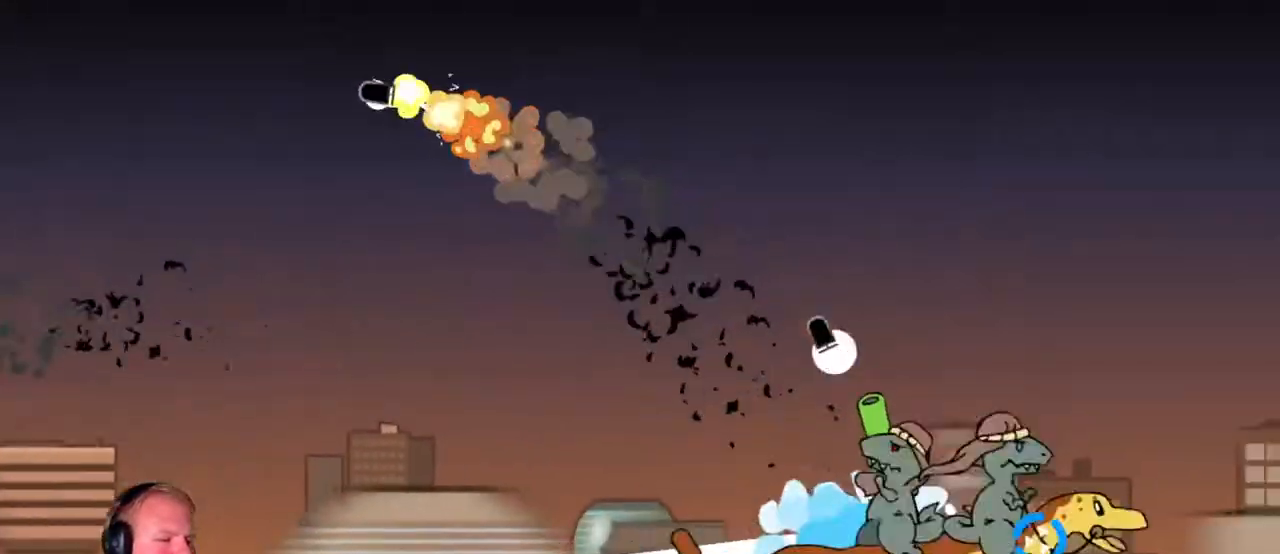
{"keys": [], "mouse": ["left"], "events": [[150, "a", "down"], [200, "a", "up"], [350, "s", "down"], [483, "s", "up"]]}
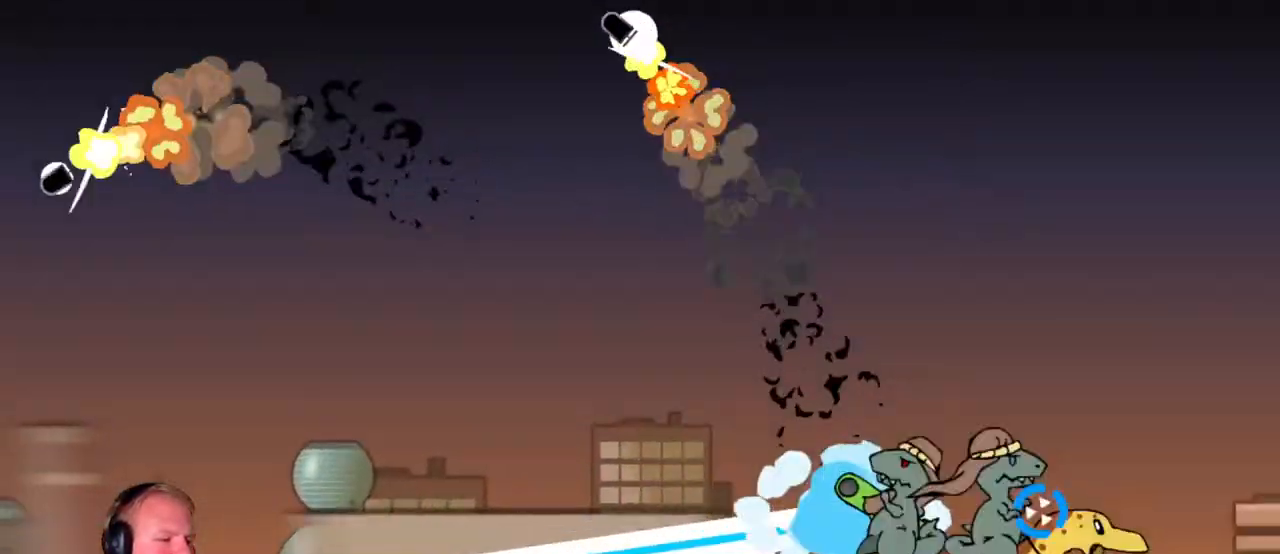
{"keys": ["s"], "mouse": ["left"], "events": [[167, "s", "down"], [300, "s", "up"], [433, "s", "down"]]}
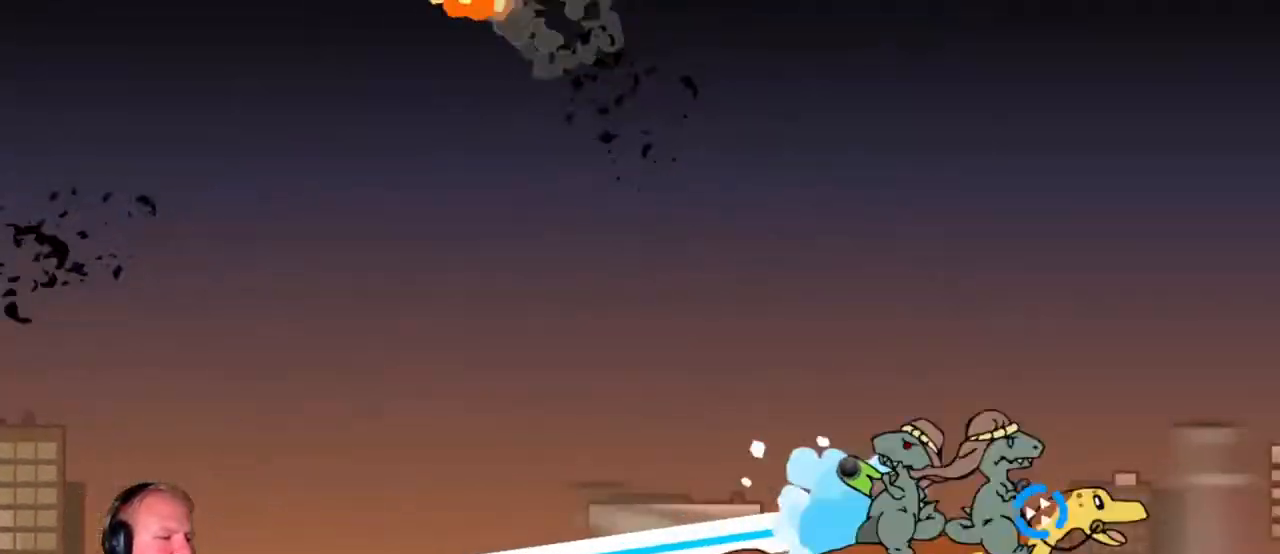
{"keys": [], "mouse": ["left"], "events": [[50, "d", "down"], [83, "d", "up"], [83, "s", "up"], [233, "s", "down"], [417, "s", "up"]]}
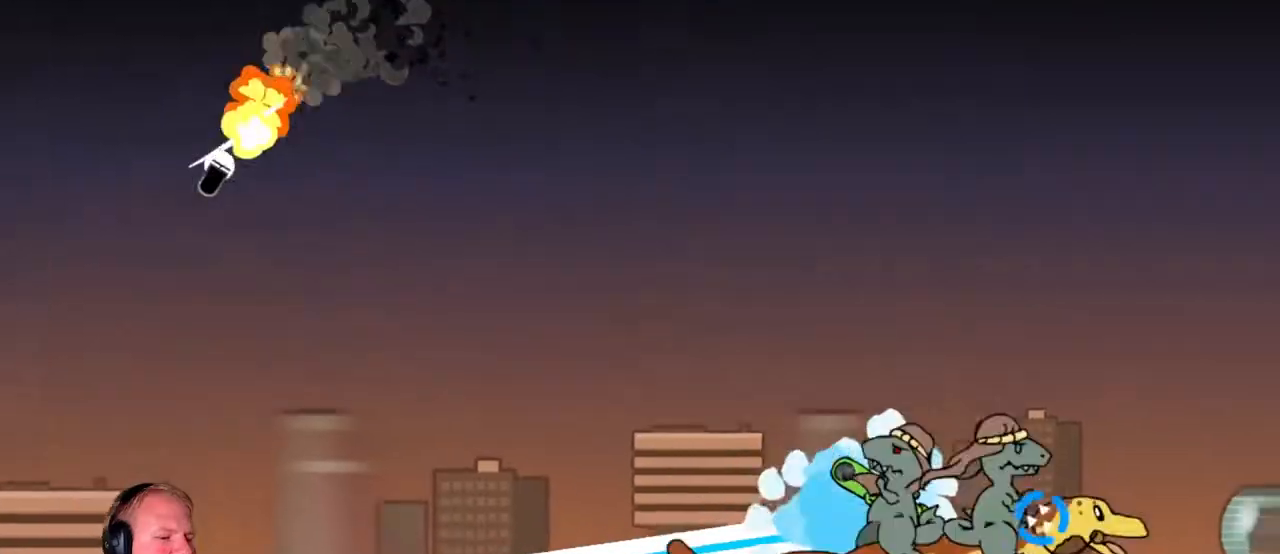
{"keys": [], "mouse": ["left"], "events": [[67, "s", "down"], [150, "s", "up"]]}
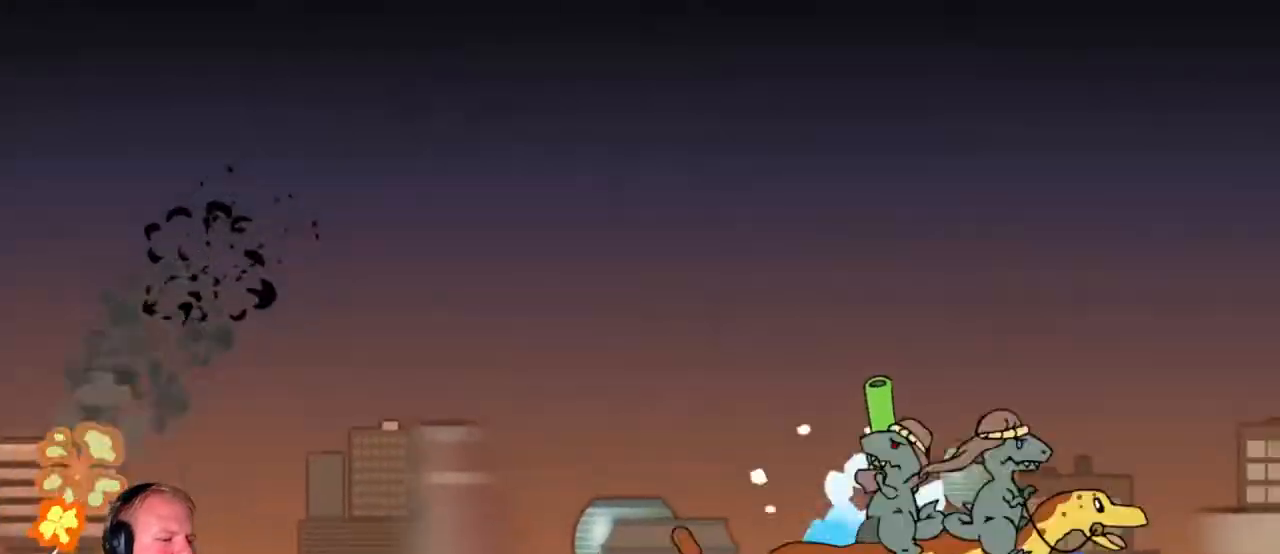
{"keys": ["s"], "mouse": ["left"], "events": [[400, "s", "down"]]}
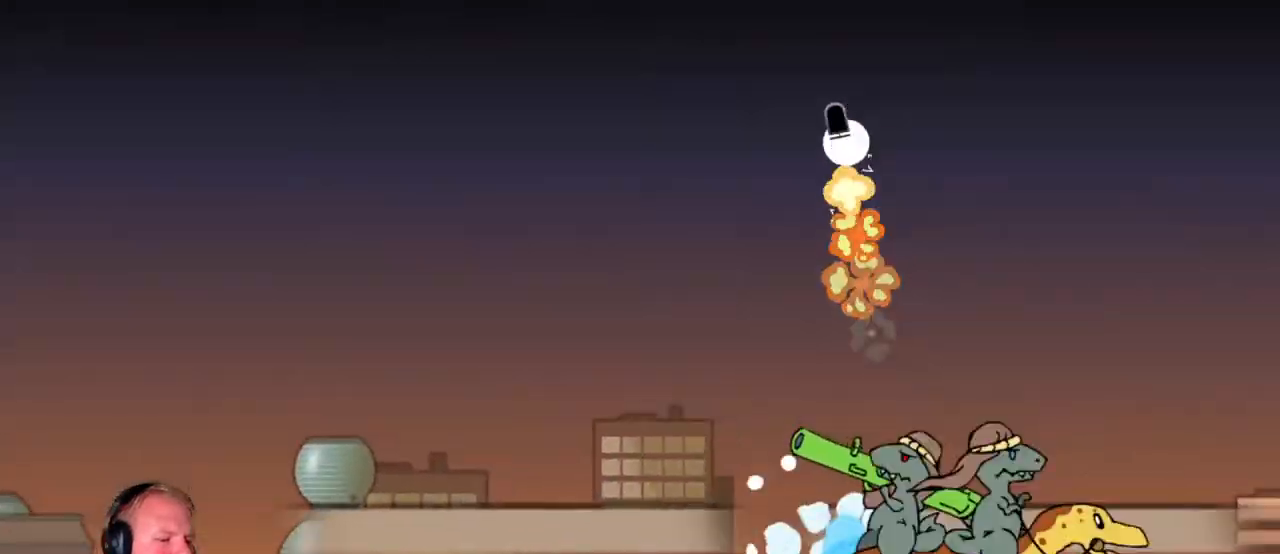
{"keys": ["a", "s"], "mouse": ["left"], "events": [[33, "s", "up"], [417, "a", "down"], [467, "s", "down"]]}
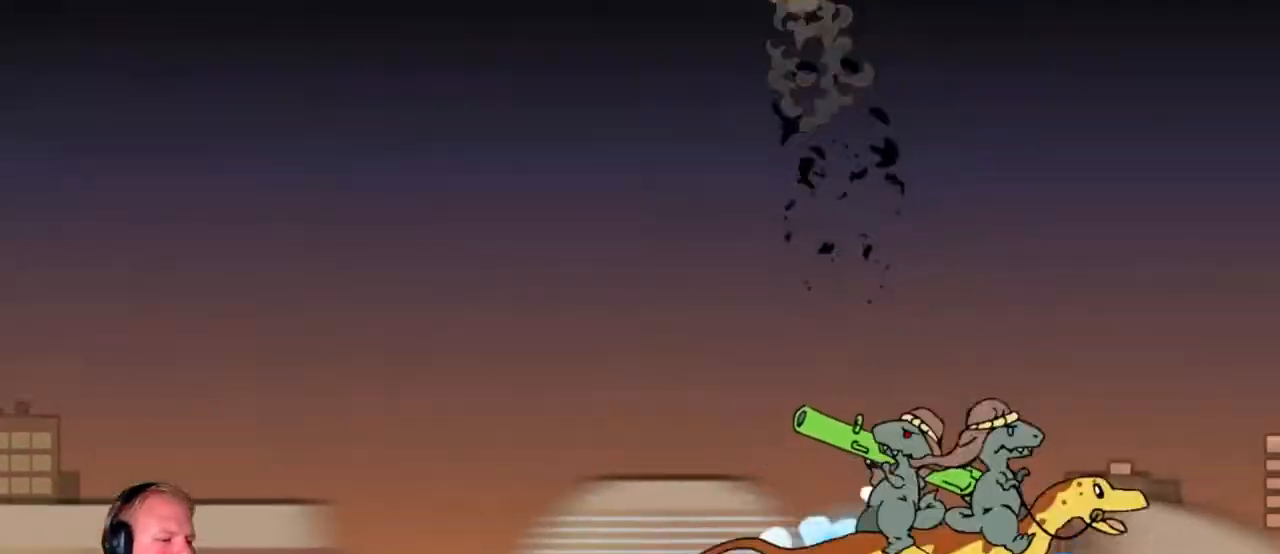
{"keys": [], "mouse": ["left"], "events": [[17, "a", "up"], [17, "s", "up"]]}
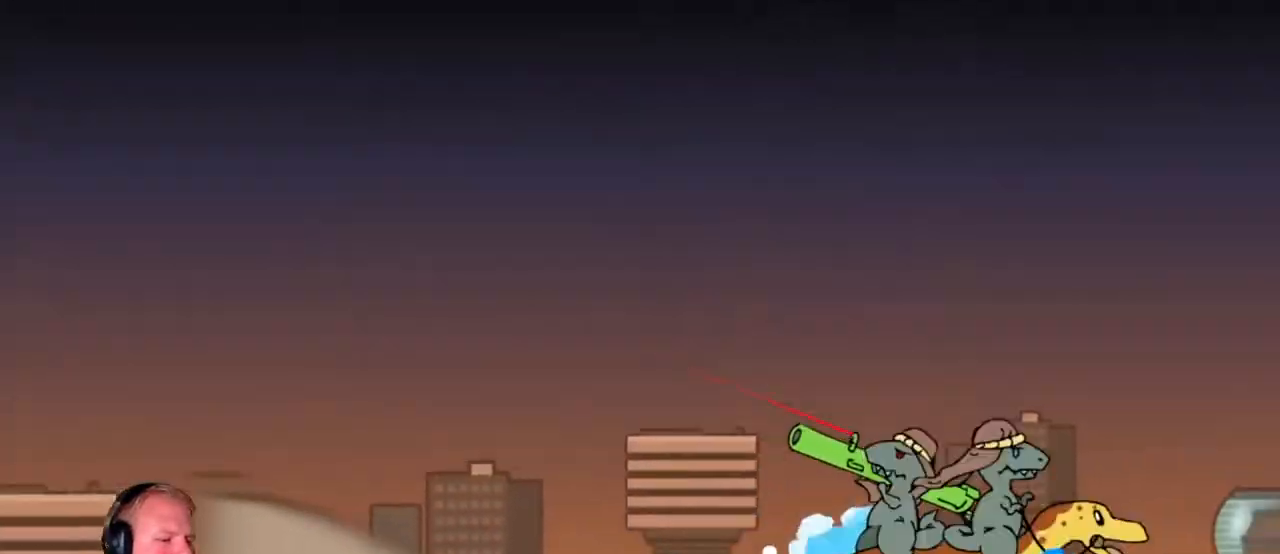
{"keys": [], "mouse": ["left"], "events": [[217, "a", "down"], [300, "a", "up"]]}